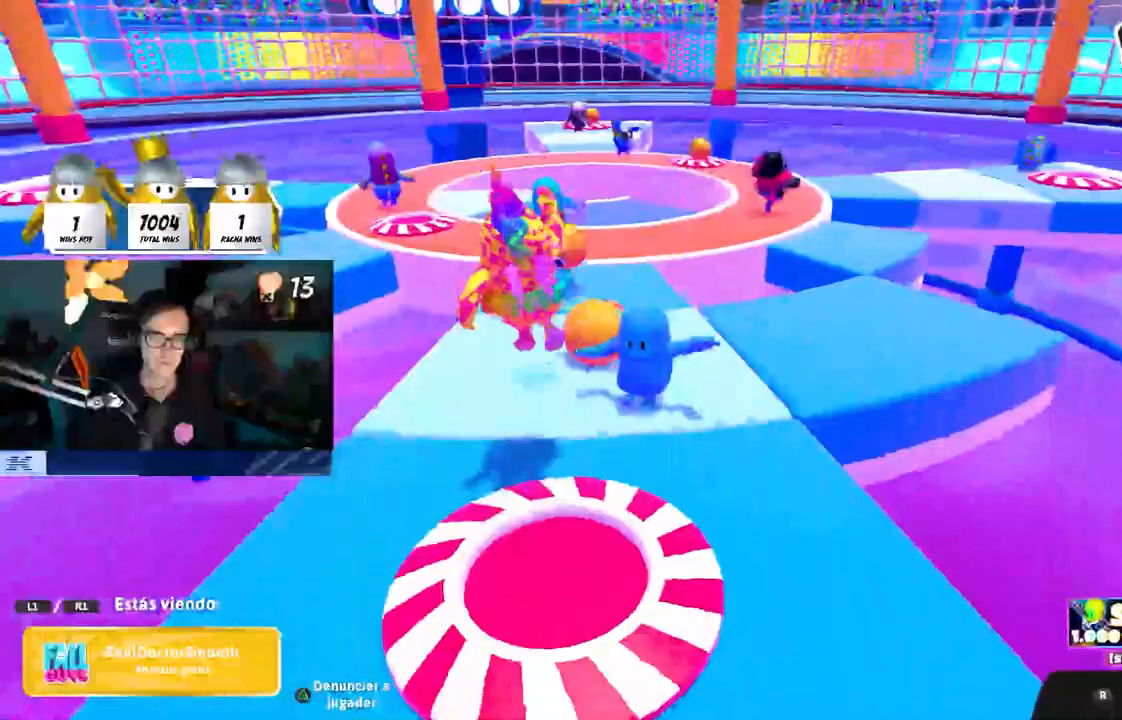
Gameplay with a controller (PlayStation layout); each line is a JSON object with the inputs held at the frame after it (dt_ms = milliseconds from this image to that frame). "events" lists button and stick changes between this image and that frame as [ms after this image, input, new state], when the widget could be followed in between. Not read: L1.
{"dt_ms": 500, "buttons": [], "left_stick": "center", "right_stick": "center", "events": []}
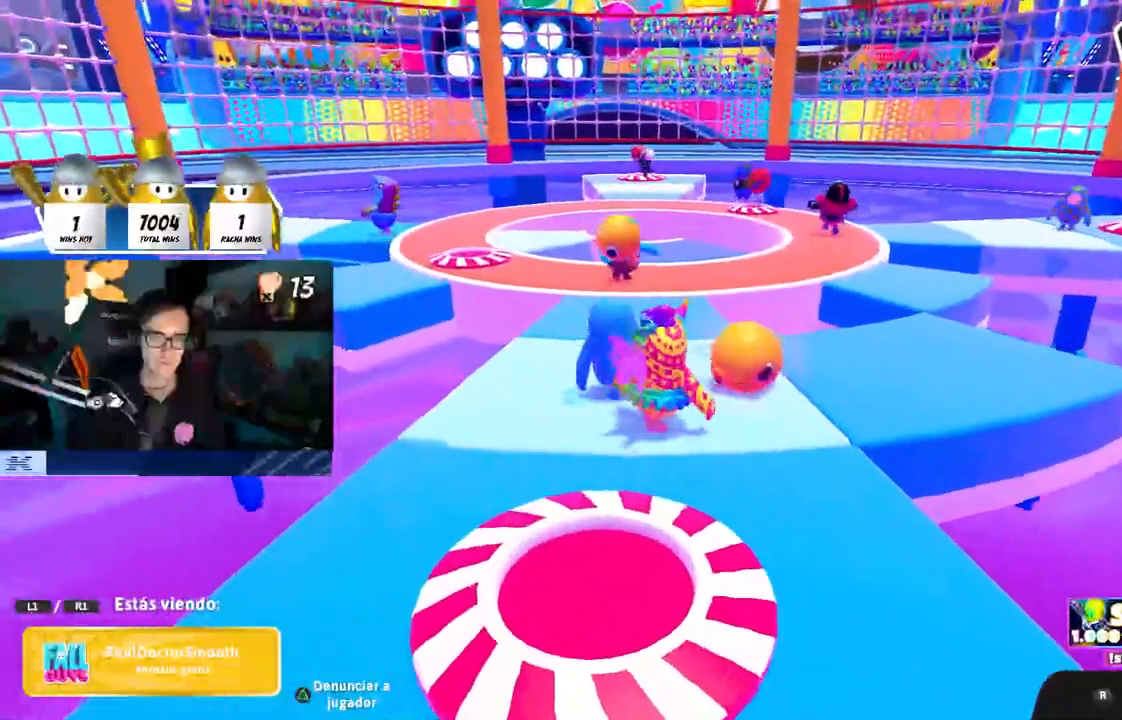
{"dt_ms": 500, "buttons": [], "left_stick": "center", "right_stick": "center", "events": []}
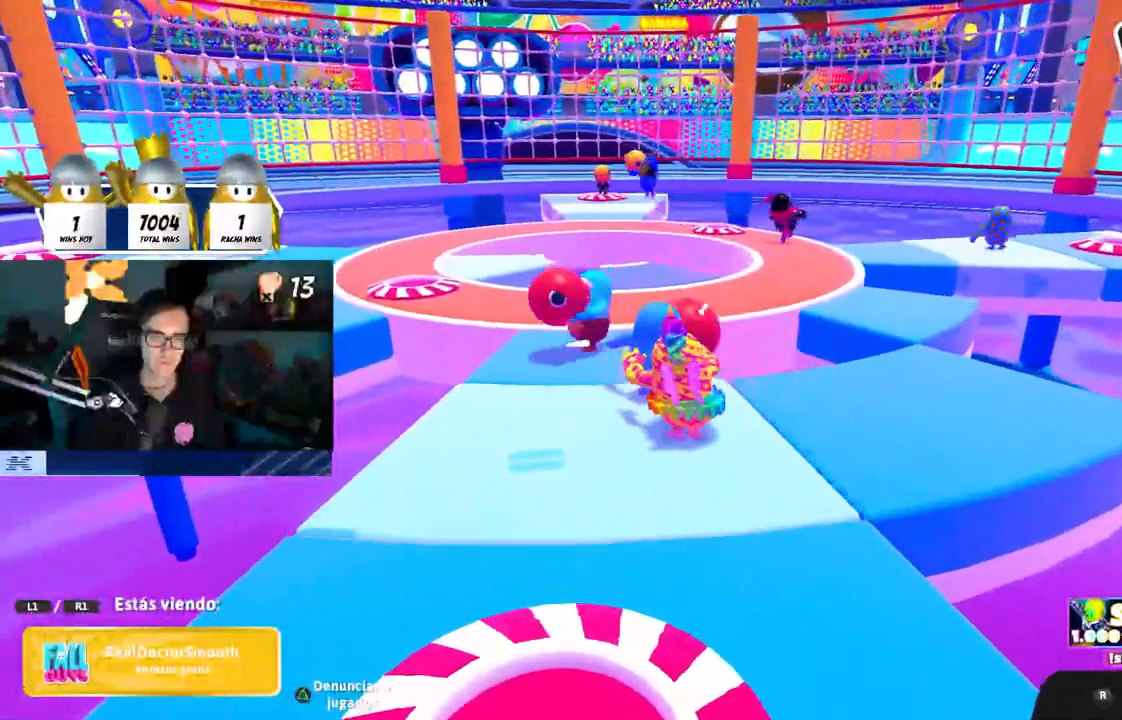
{"dt_ms": 500, "buttons": [], "left_stick": "center", "right_stick": "center", "events": []}
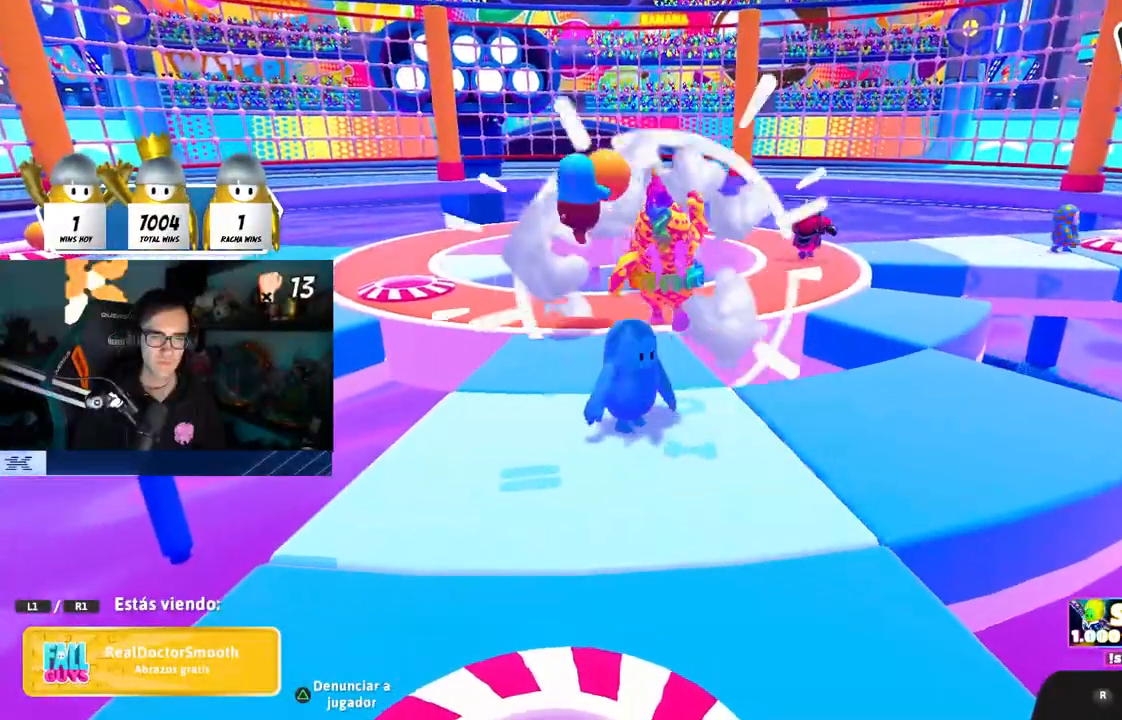
{"dt_ms": 500, "buttons": [], "left_stick": "center", "right_stick": "center", "events": []}
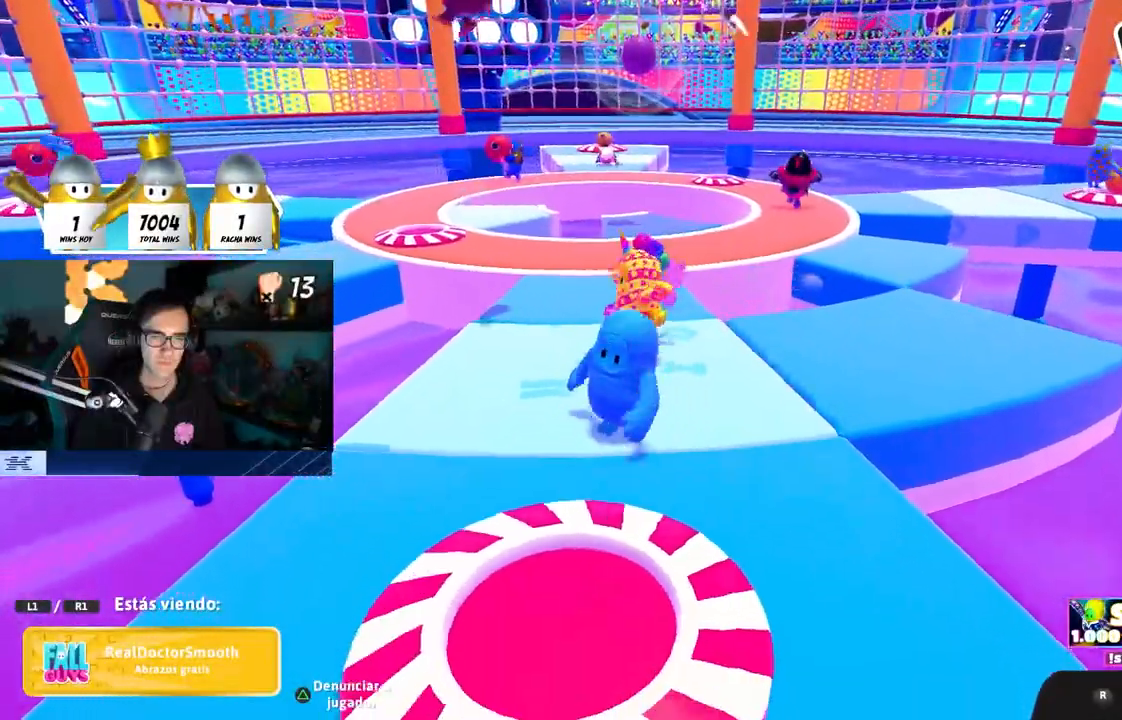
{"dt_ms": 500, "buttons": [], "left_stick": "center", "right_stick": "center", "events": []}
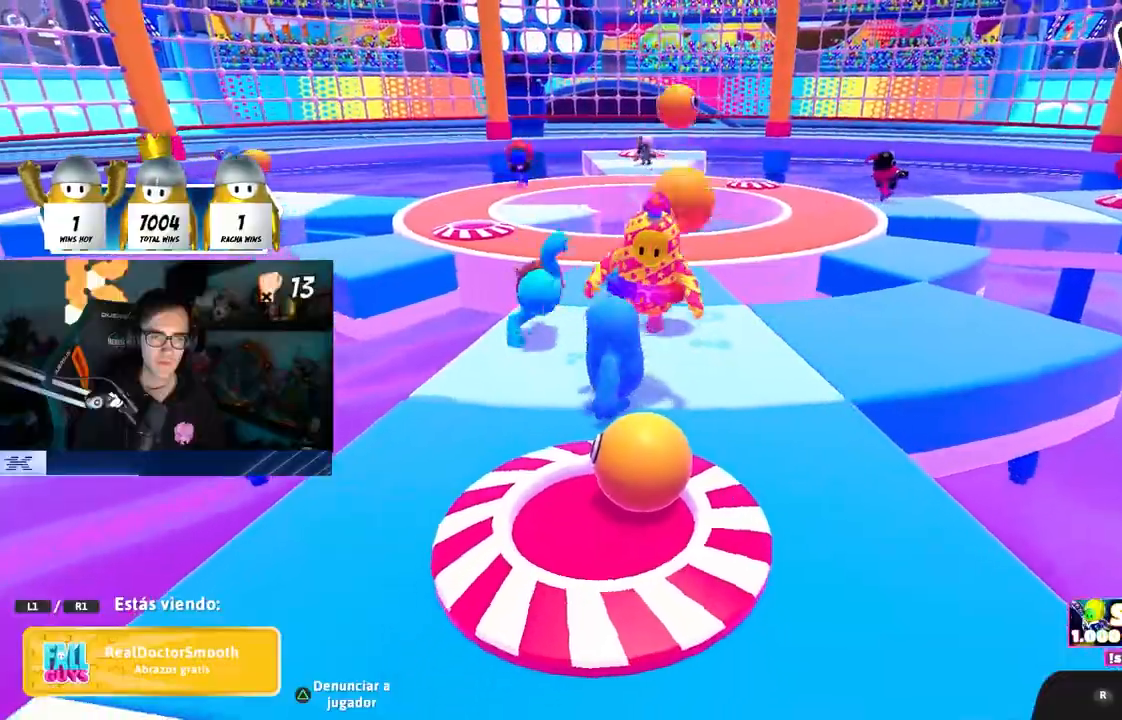
{"dt_ms": 500, "buttons": [], "left_stick": "center", "right_stick": "center", "events": []}
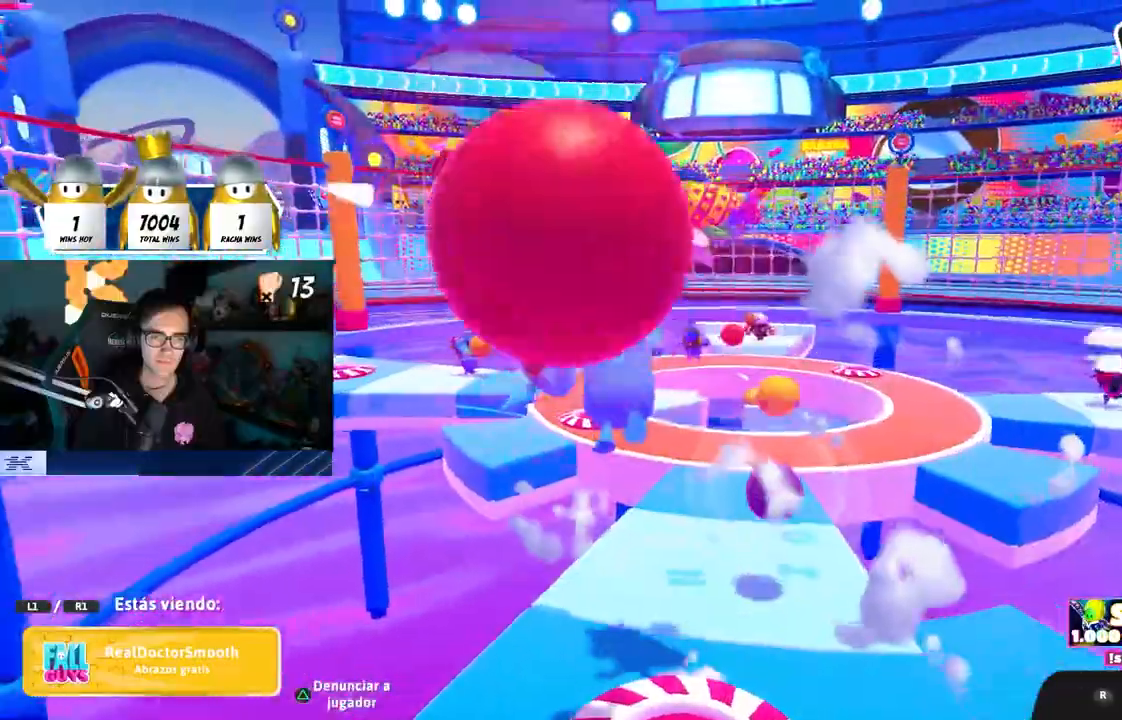
{"dt_ms": 500, "buttons": [], "left_stick": "center", "right_stick": "center", "events": []}
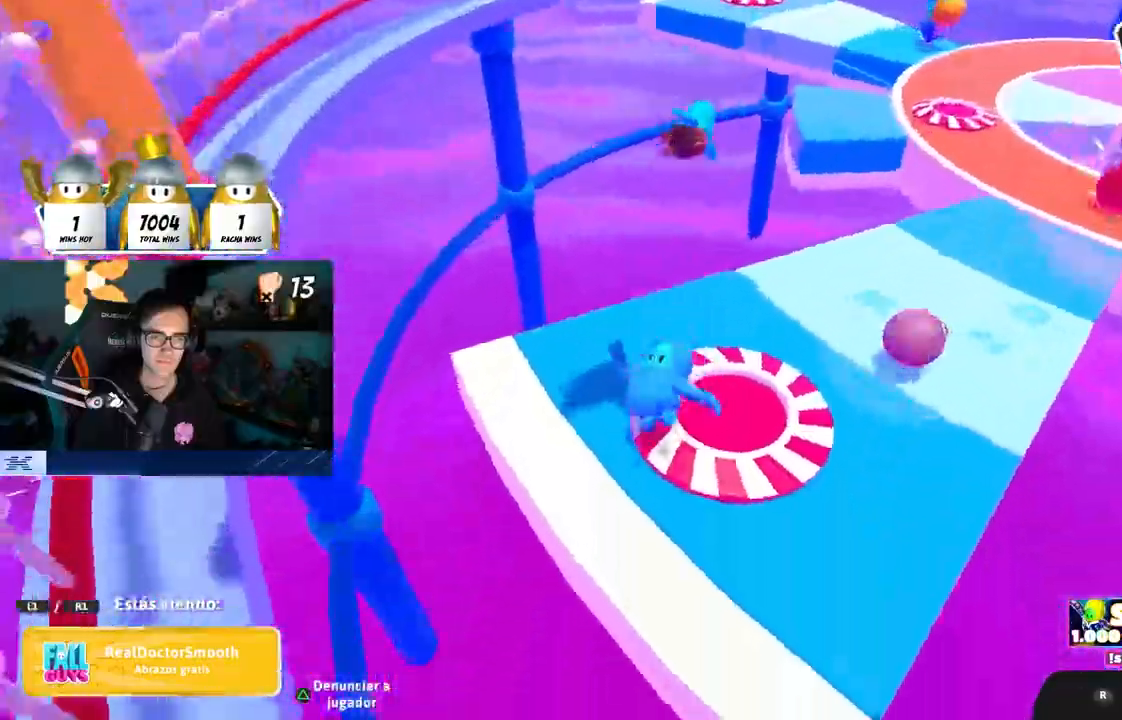
{"dt_ms": 500, "buttons": ["R1"], "left_stick": "center", "right_stick": "center"}
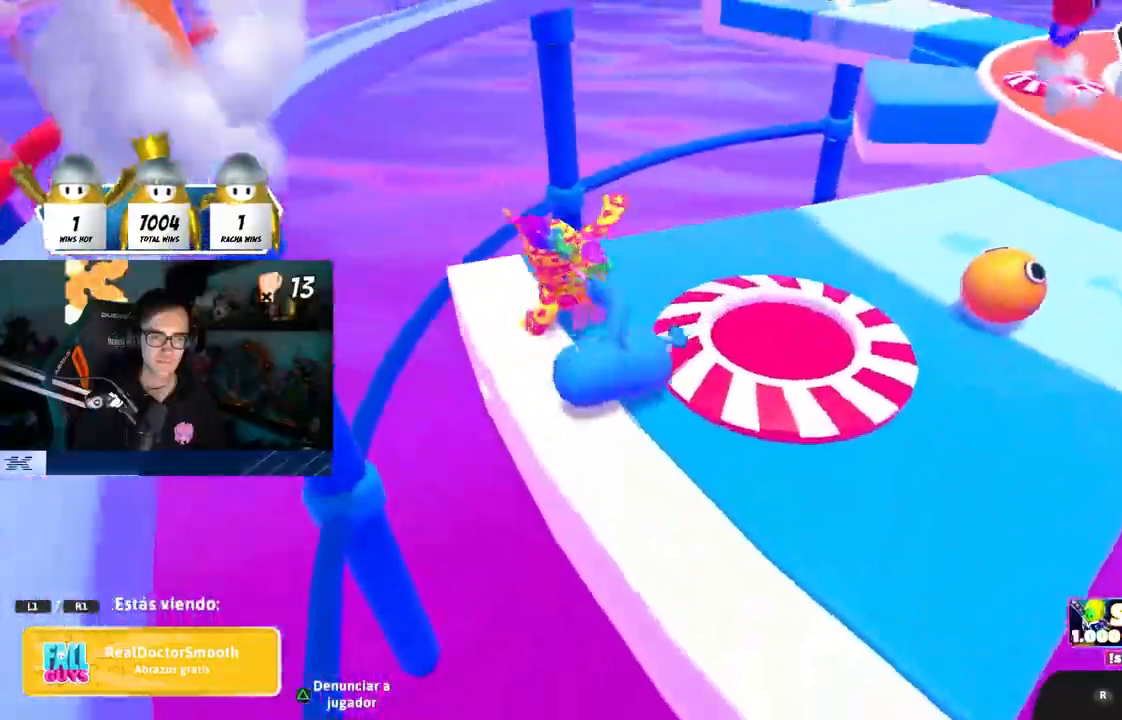
{"dt_ms": 500, "buttons": [], "left_stick": "center", "right_stick": "center", "events": [[100, "R1", "up"]]}
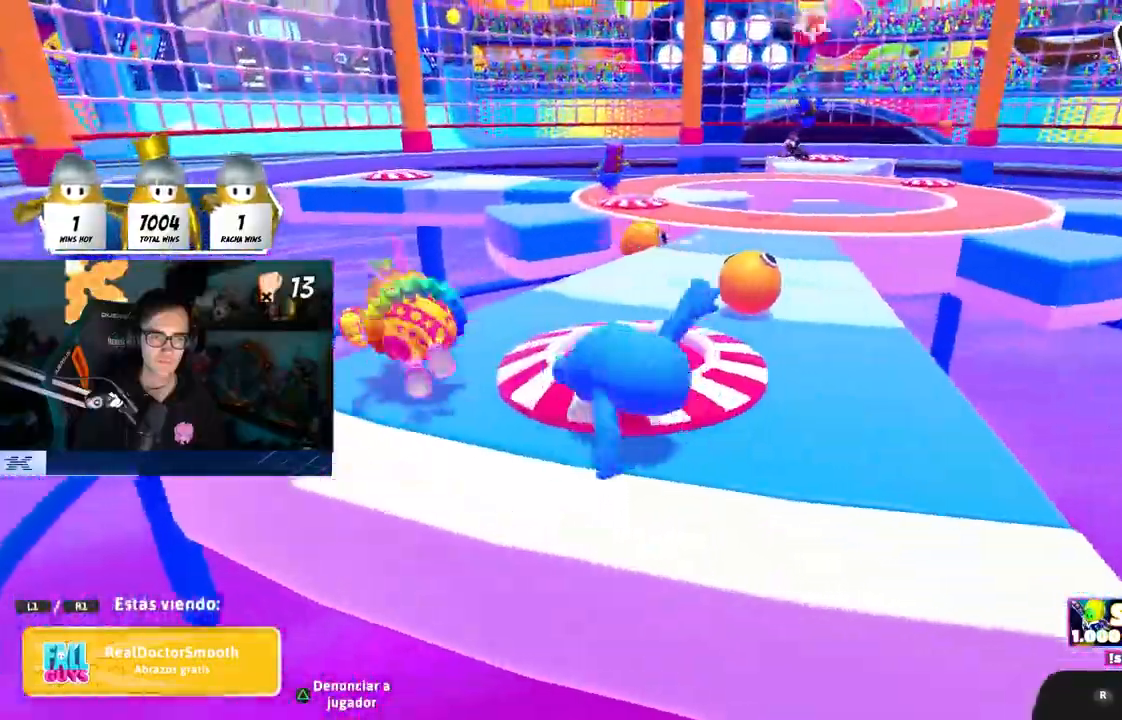
{"dt_ms": 500, "buttons": [], "left_stick": "center", "right_stick": "center"}
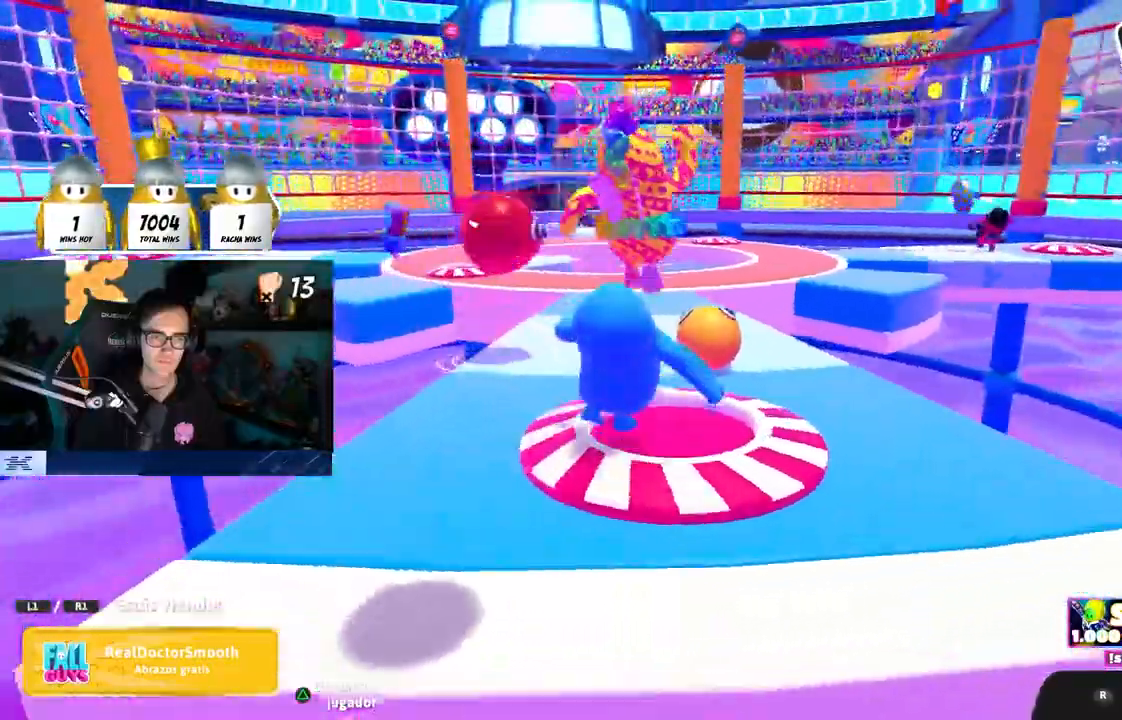
{"dt_ms": 500, "buttons": [], "left_stick": "center", "right_stick": "center", "events": []}
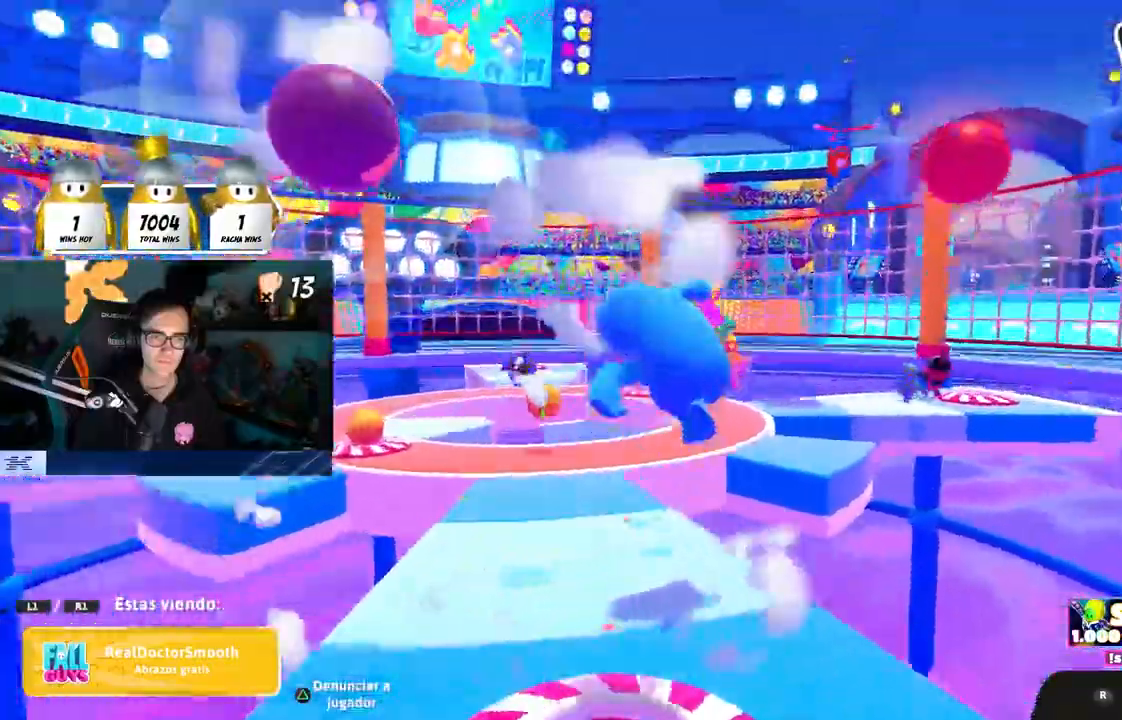
{"dt_ms": 500, "buttons": [], "left_stick": "center", "right_stick": "center", "events": []}
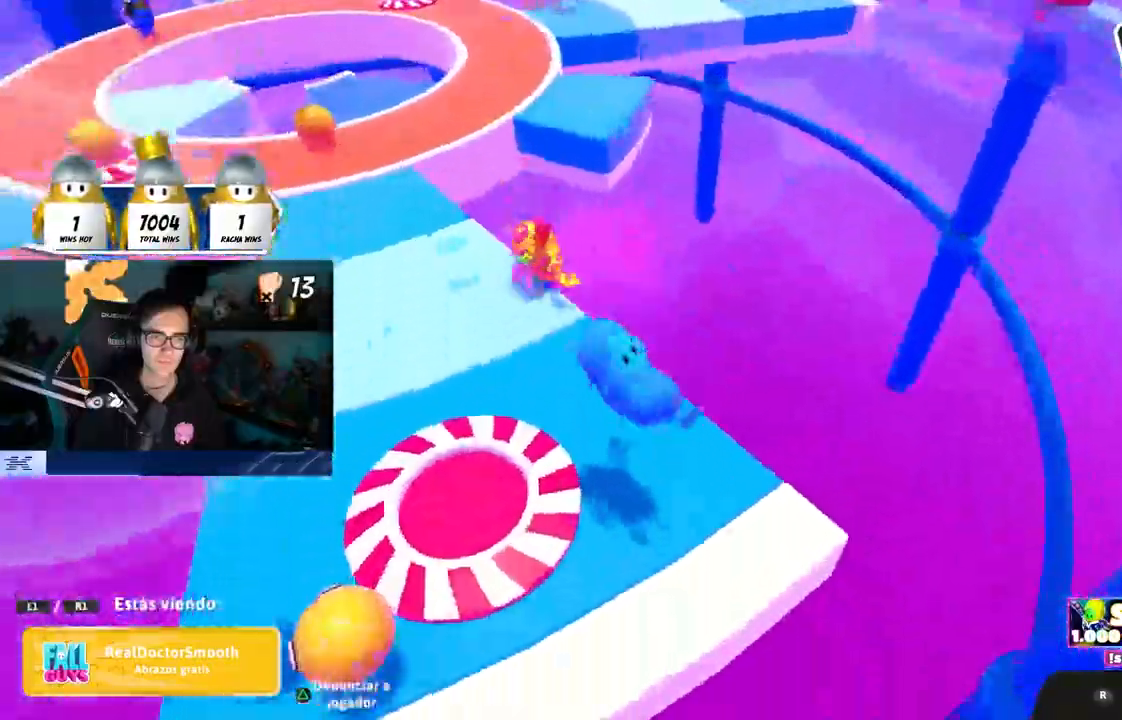
{"dt_ms": 500, "buttons": ["R1"], "left_stick": "center", "right_stick": "center", "events": [[283, "R1", "down"]]}
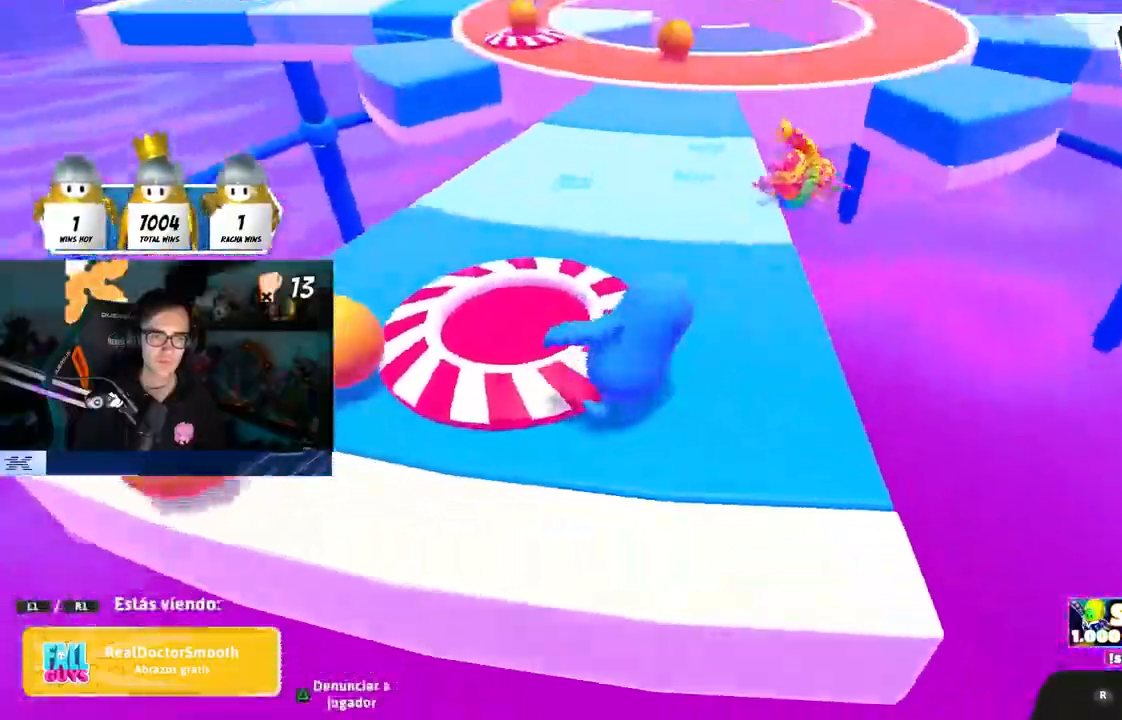
{"dt_ms": 1000, "buttons": [], "left_stick": "center", "right_stick": "center"}
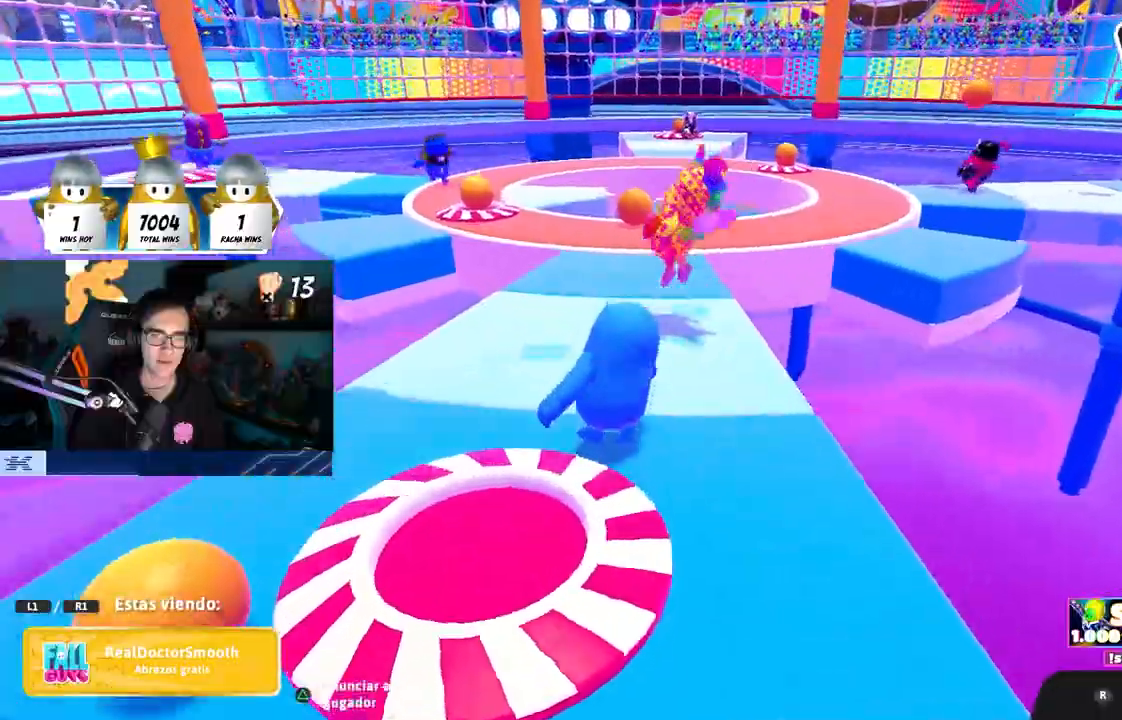
{"dt_ms": 500, "buttons": [], "left_stick": "center", "right_stick": "center", "events": [[283, "right_stick", "up"], [500, "right_stick", "center"]]}
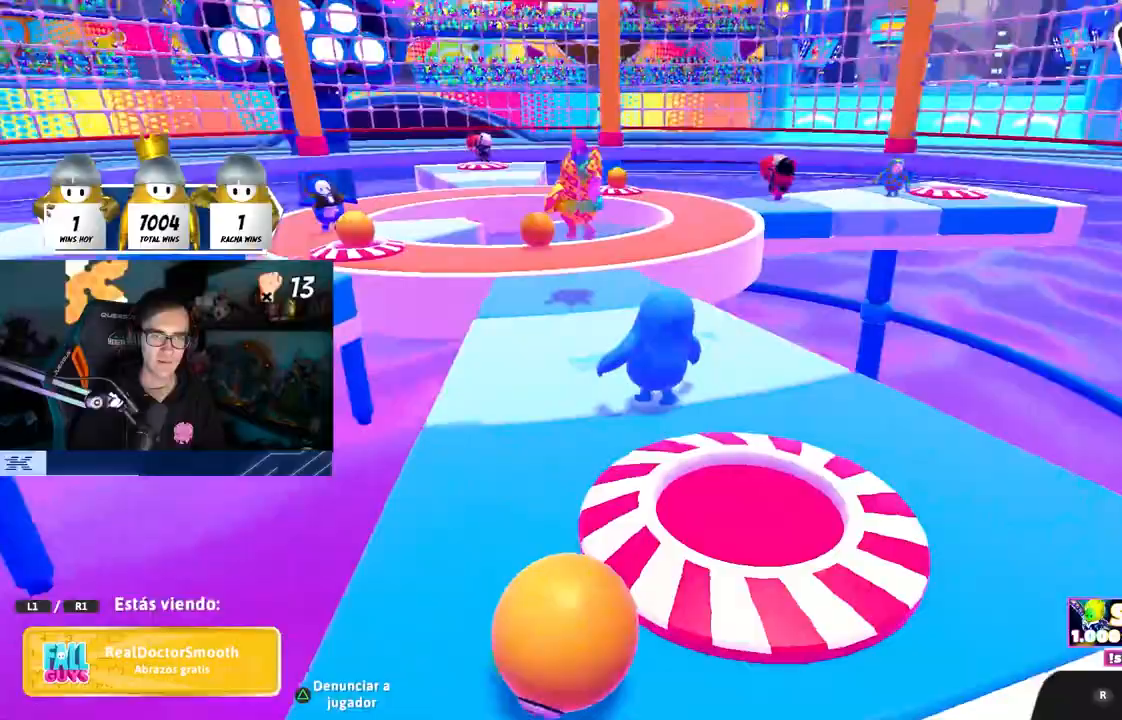
{"dt_ms": 500, "buttons": [], "left_stick": "center", "right_stick": "center", "events": []}
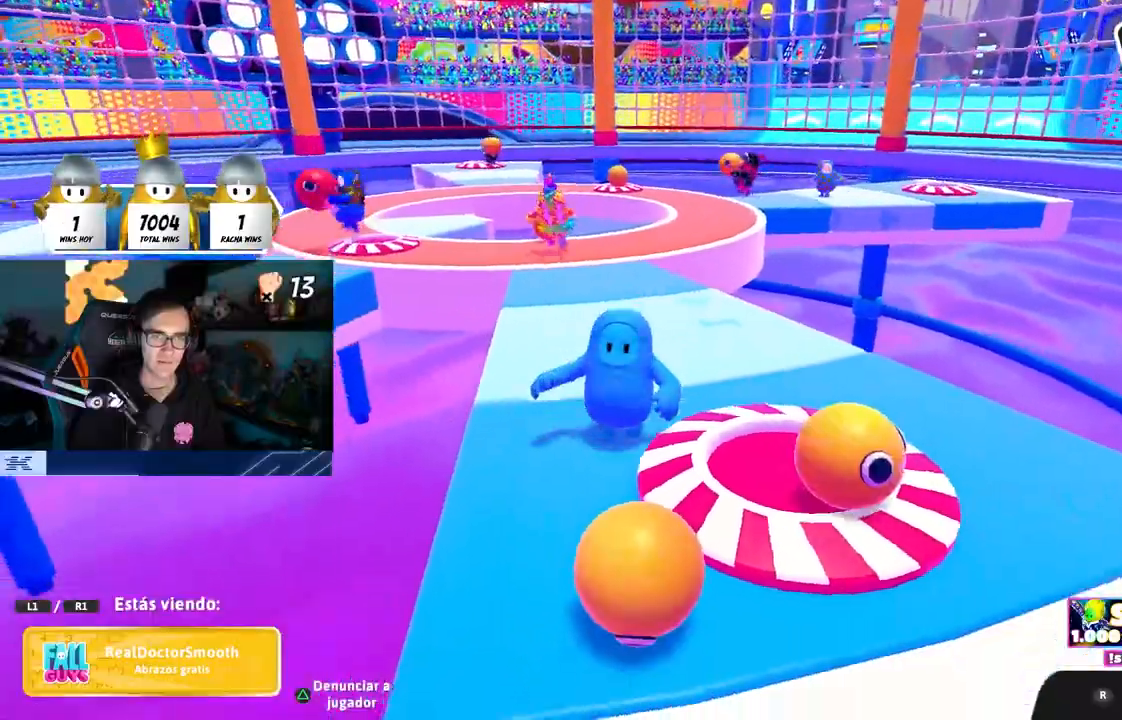
{"dt_ms": 500, "buttons": [], "left_stick": "center", "right_stick": "center", "events": []}
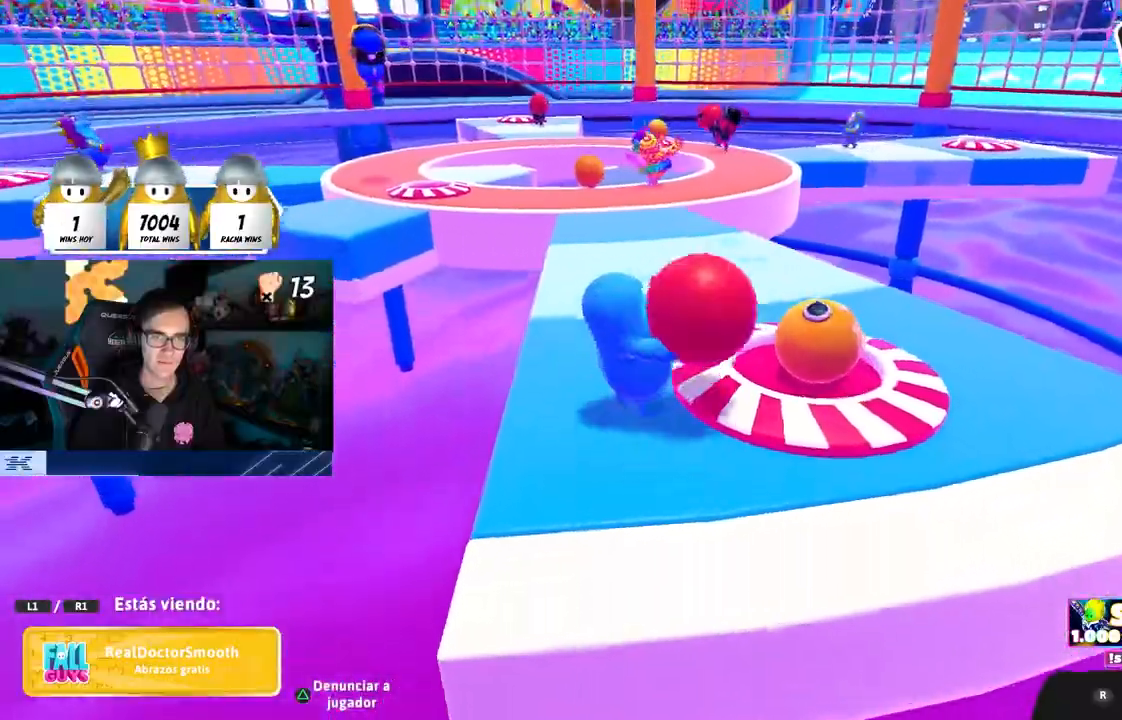
{"dt_ms": 500, "buttons": [], "left_stick": "center", "right_stick": "center", "events": [[267, "R1", "down"], [350, "R1", "up"]]}
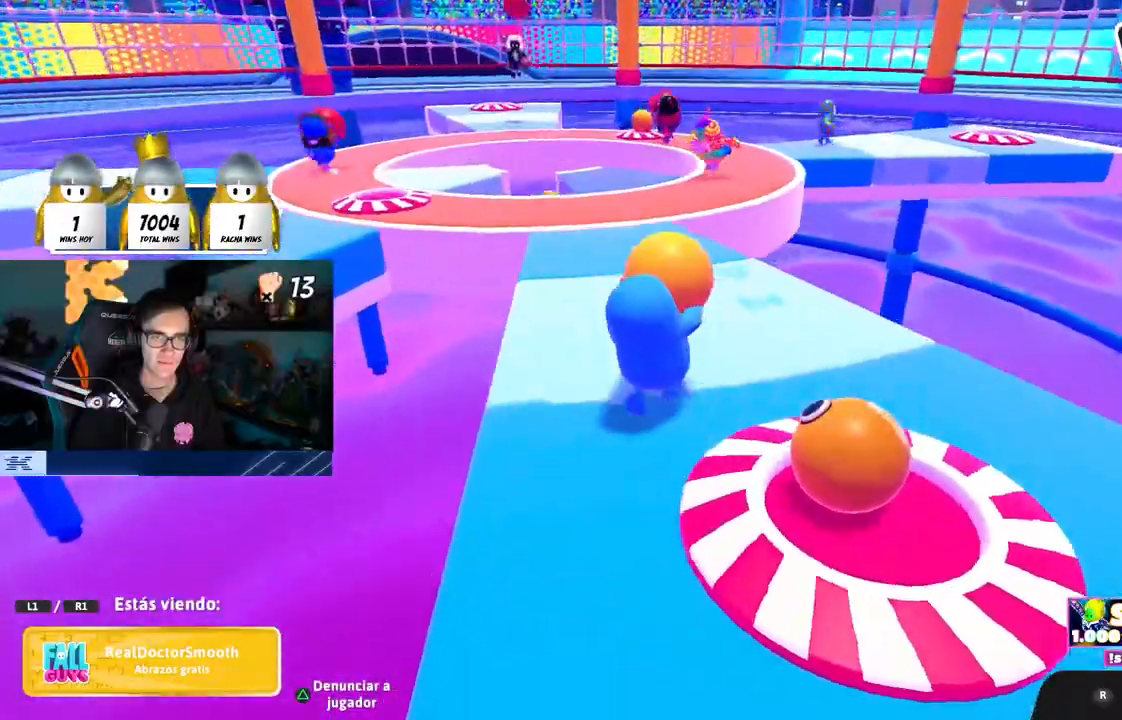
{"dt_ms": 500, "buttons": [], "left_stick": "center", "right_stick": "center", "events": []}
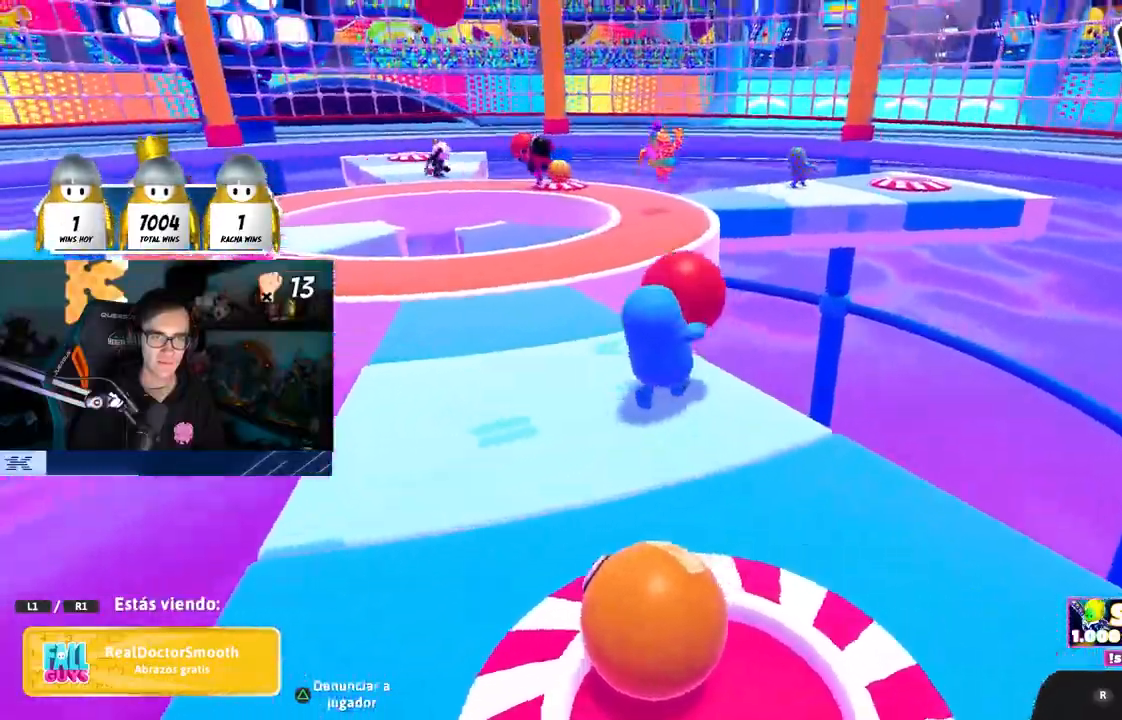
{"dt_ms": 500, "buttons": [], "left_stick": "center", "right_stick": "center", "events": []}
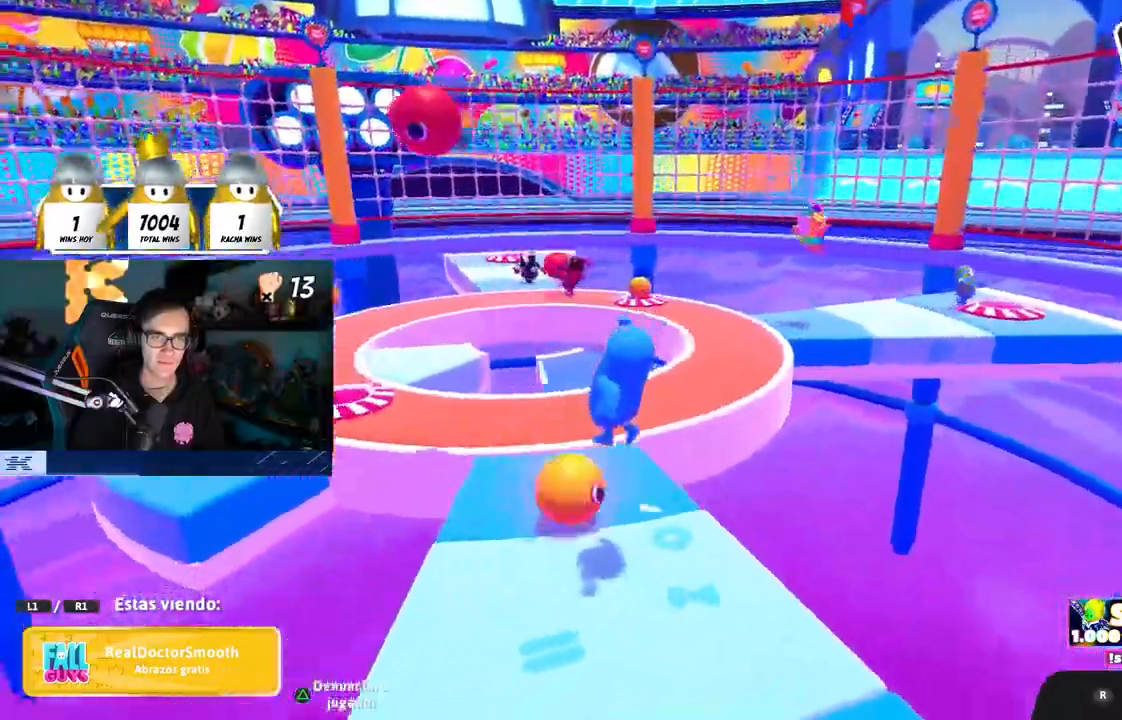
{"dt_ms": 500, "buttons": [], "left_stick": "center", "right_stick": "center", "events": []}
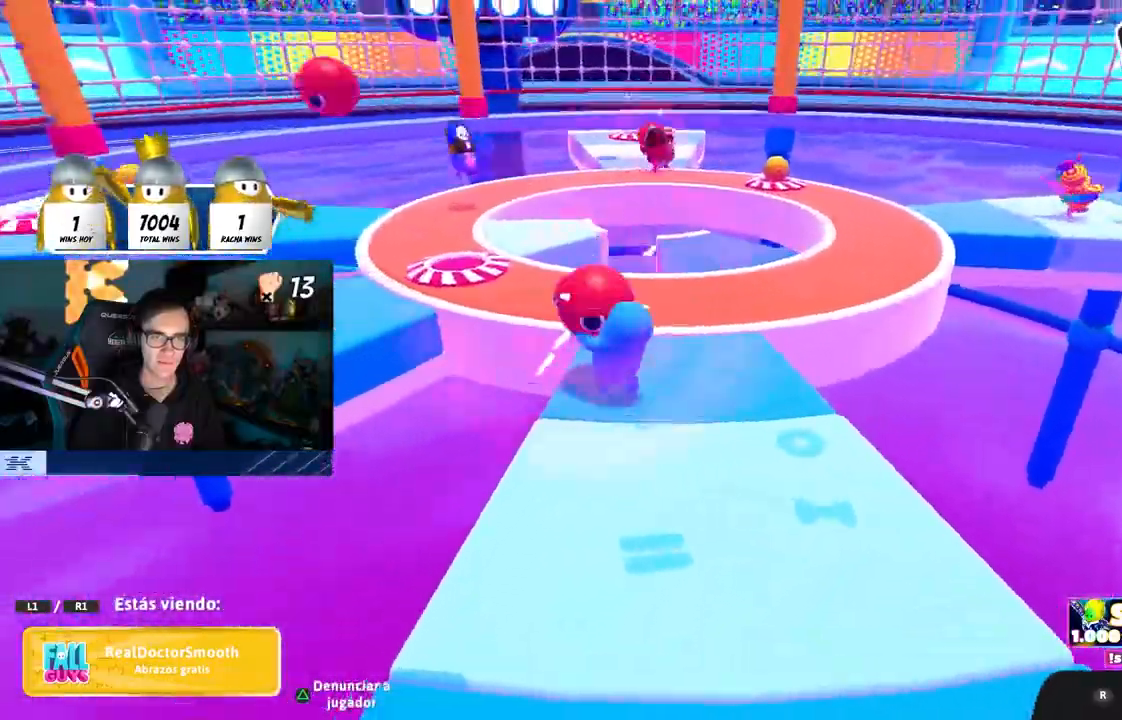
{"dt_ms": 500, "buttons": [], "left_stick": "center", "right_stick": "center", "events": []}
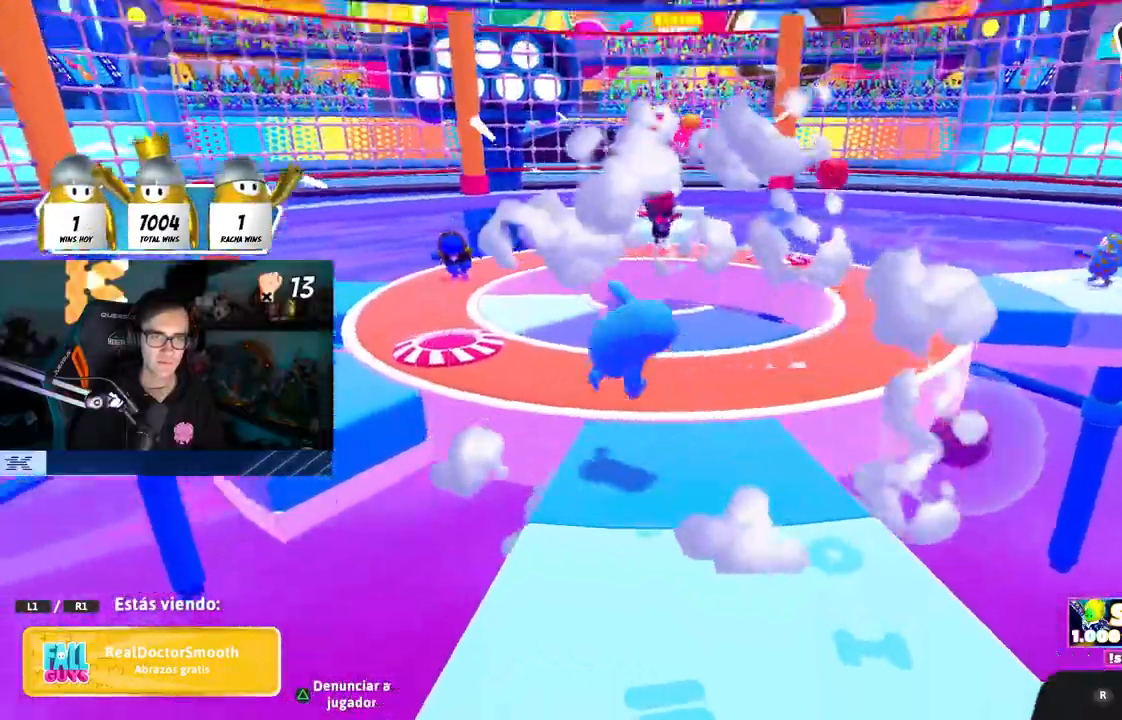
{"dt_ms": 500, "buttons": [], "left_stick": "center", "right_stick": "center", "events": [[383, "right_stick", "right"], [500, "right_stick", "center"]]}
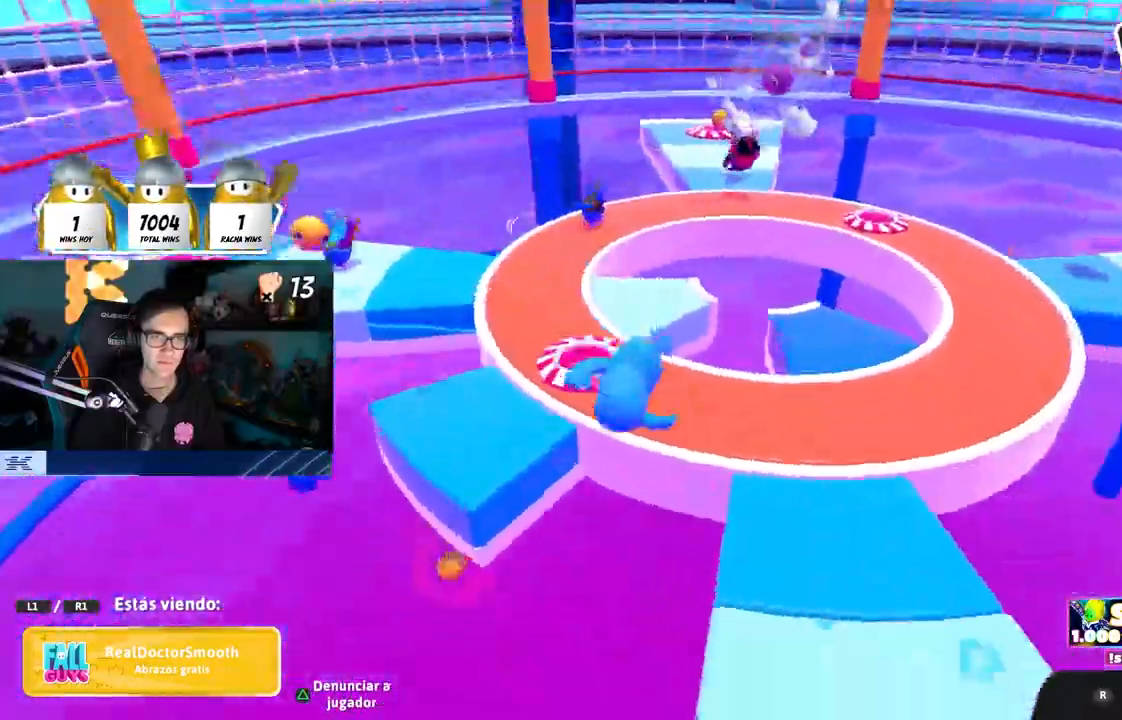
{"dt_ms": 500, "buttons": [], "left_stick": "center", "right_stick": "up-right", "events": [[400, "right_stick", "up-right"]]}
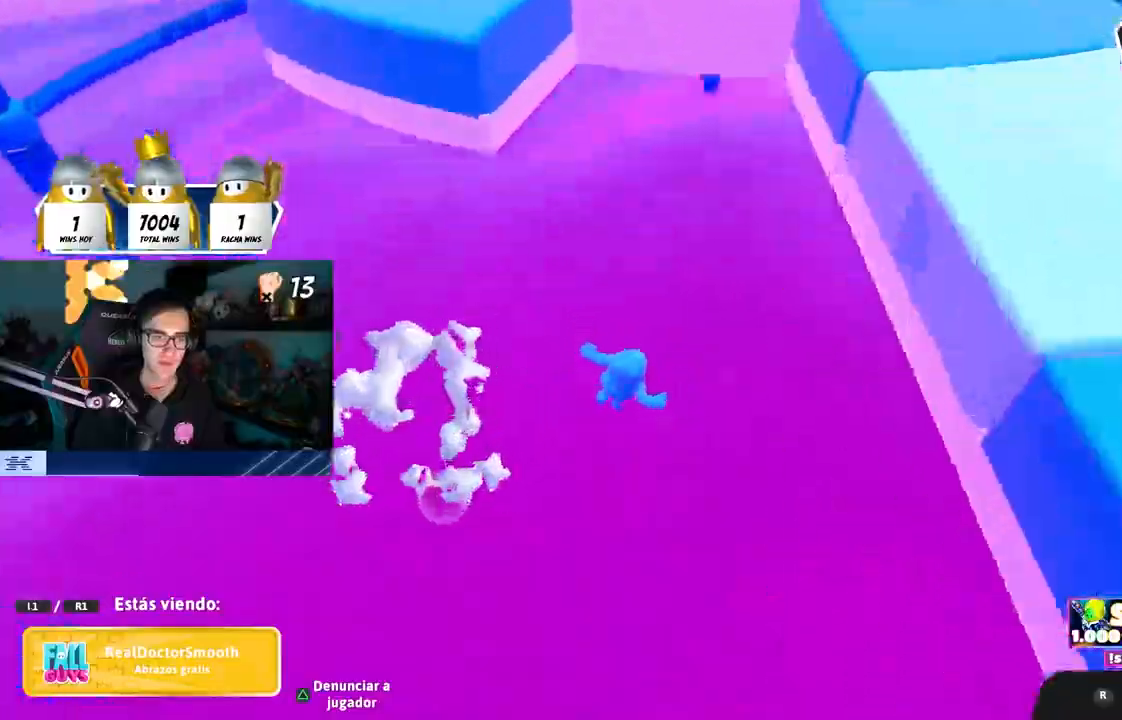
{"dt_ms": 500, "buttons": [], "left_stick": "center", "right_stick": "center", "events": [[167, "right_stick", "center"], [317, "right_stick", "up"], [417, "right_stick", "center"]]}
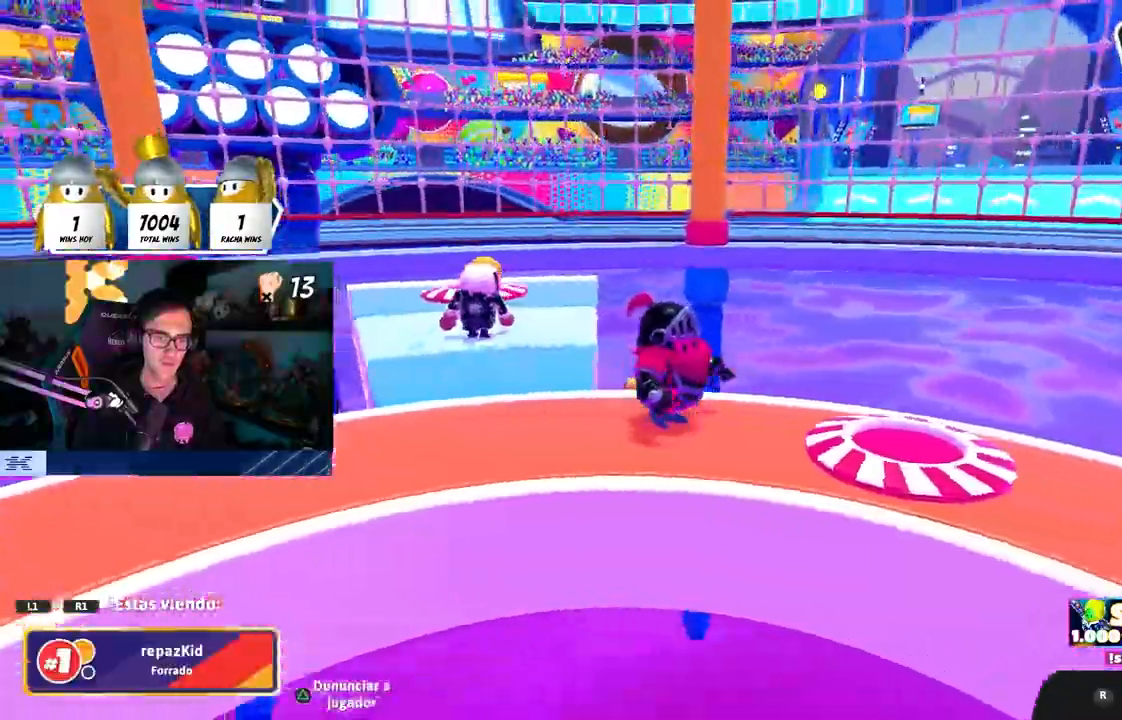
{"dt_ms": 500, "buttons": ["R1"], "left_stick": "center", "right_stick": "left", "events": [[117, "right_stick", "left"], [150, "R1", "down"]]}
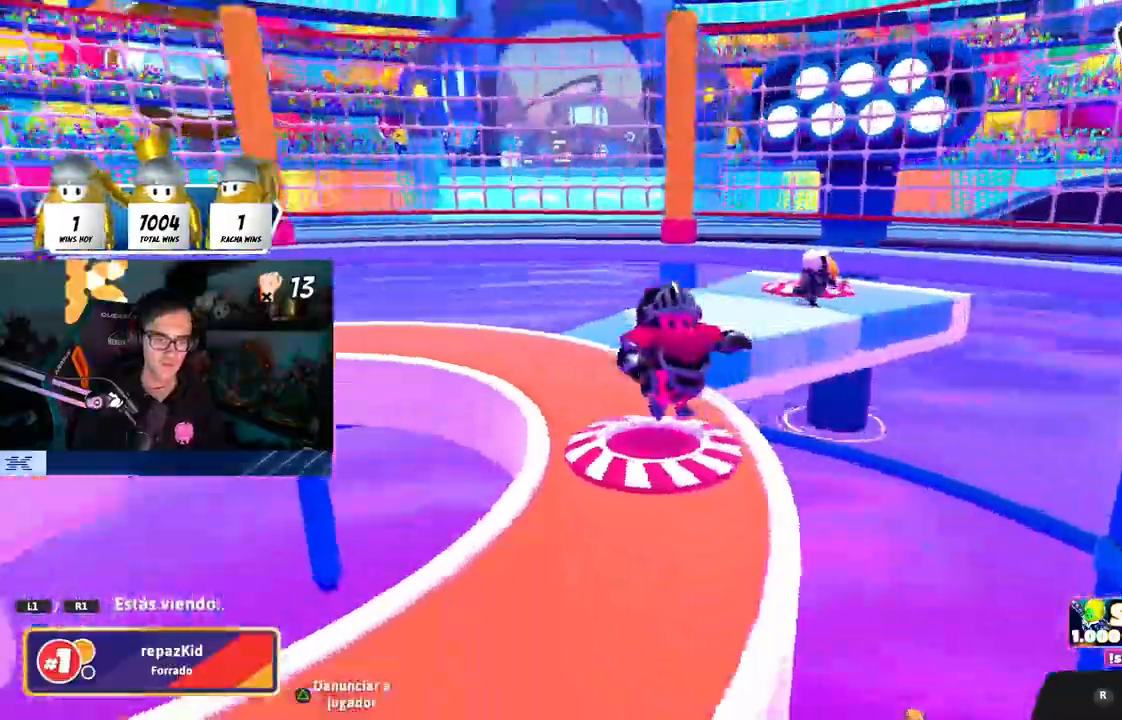
{"dt_ms": 500, "buttons": [], "left_stick": "center", "right_stick": "left", "events": [[17, "R1", "up"]]}
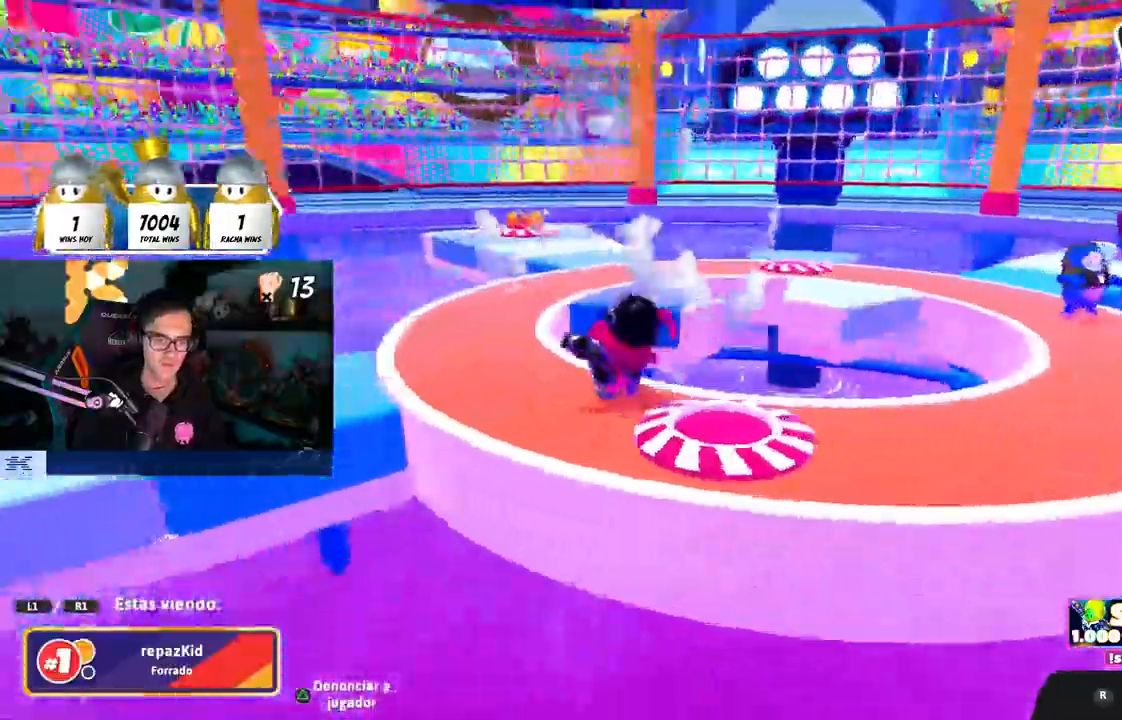
{"dt_ms": 500, "buttons": [], "left_stick": "center", "right_stick": "left", "events": []}
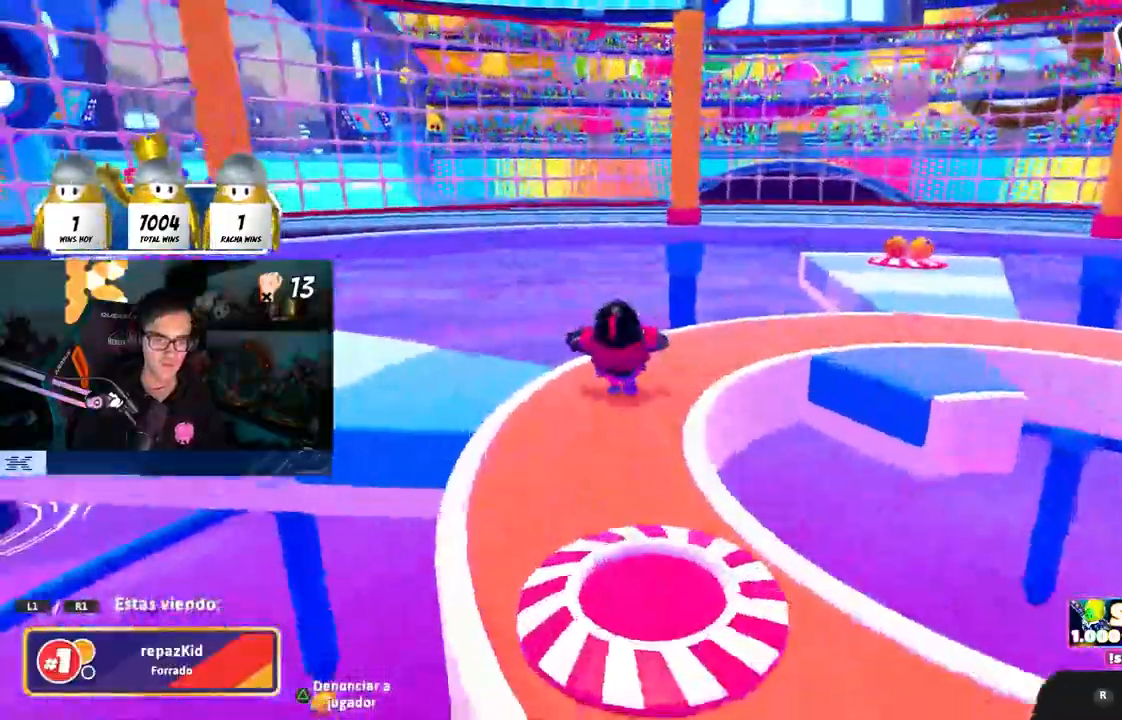
{"dt_ms": 500, "buttons": [], "left_stick": "center", "right_stick": "center", "events": [[217, "R1", "down"], [367, "right_stick", "center"], [383, "R1", "up"]]}
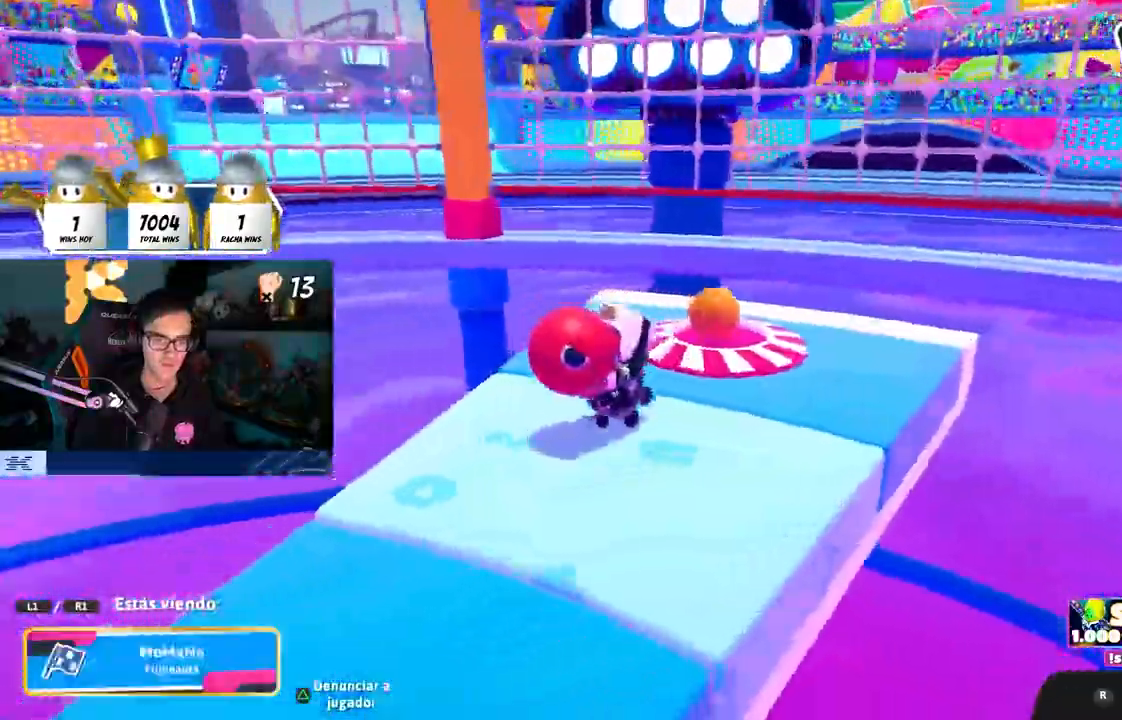
{"dt_ms": 500, "buttons": [], "left_stick": "center", "right_stick": "right", "events": [[150, "right_stick", "down-right"], [350, "right_stick", "right"]]}